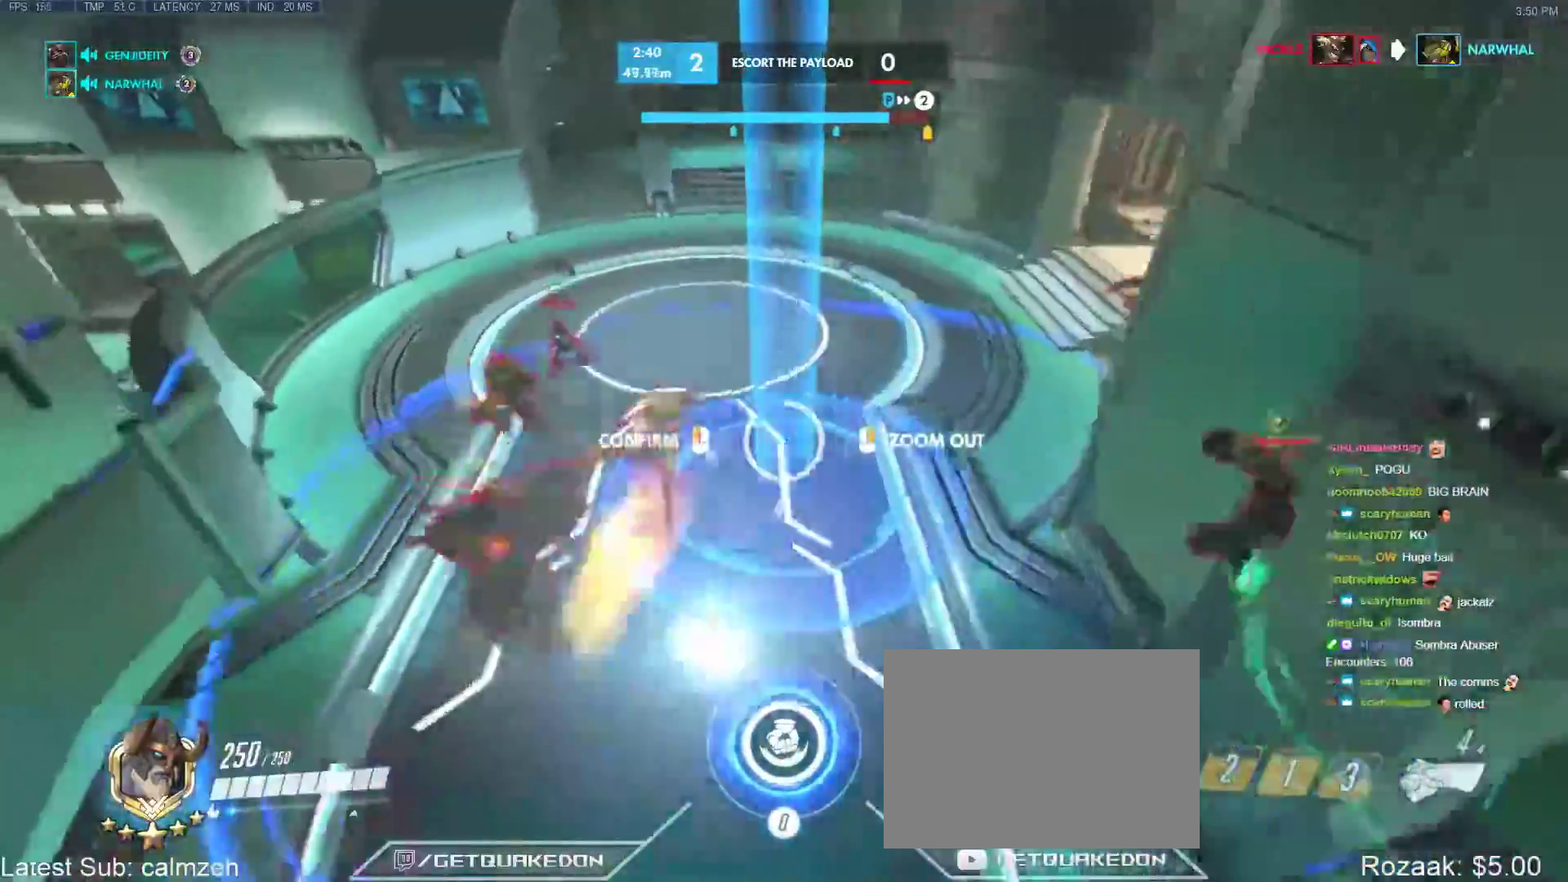
Gameplay with keyboard; each line is a JSON object with the keys held at the frame after it. "events" lists presses ("down") and releases ("up") of "1", "2", "3", "4", "5", "a", "alt", "b", "c", "caps_lock", "ctrl", "d", "e", "f", "g", "n", "q", "r", "s", "shift", "space", "t", "tab", "v", "w", "x" and "z" between this image and that frame as [ms after this image, input, new state], when the widget could be followed in between. No other keys are recorded. Mouse input is not recorded.
{"keys": ["w"], "events": [[67, "a", "up"], [117, "a", "down"], [350, "a", "up"]]}
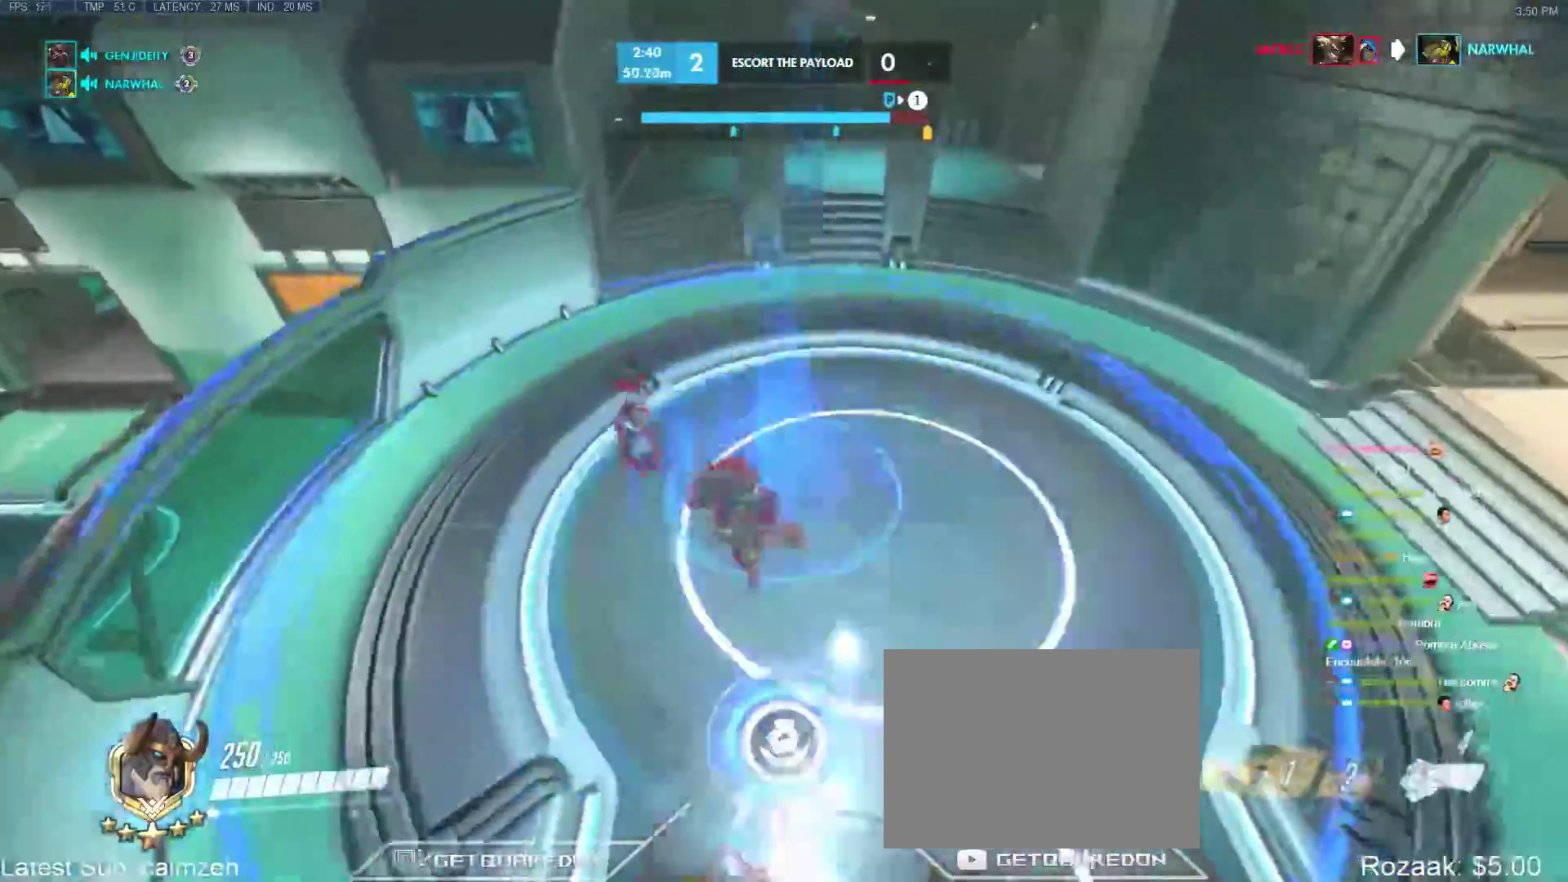
{"keys": ["w"], "events": [[83, "w", "up"], [317, "w", "down"]]}
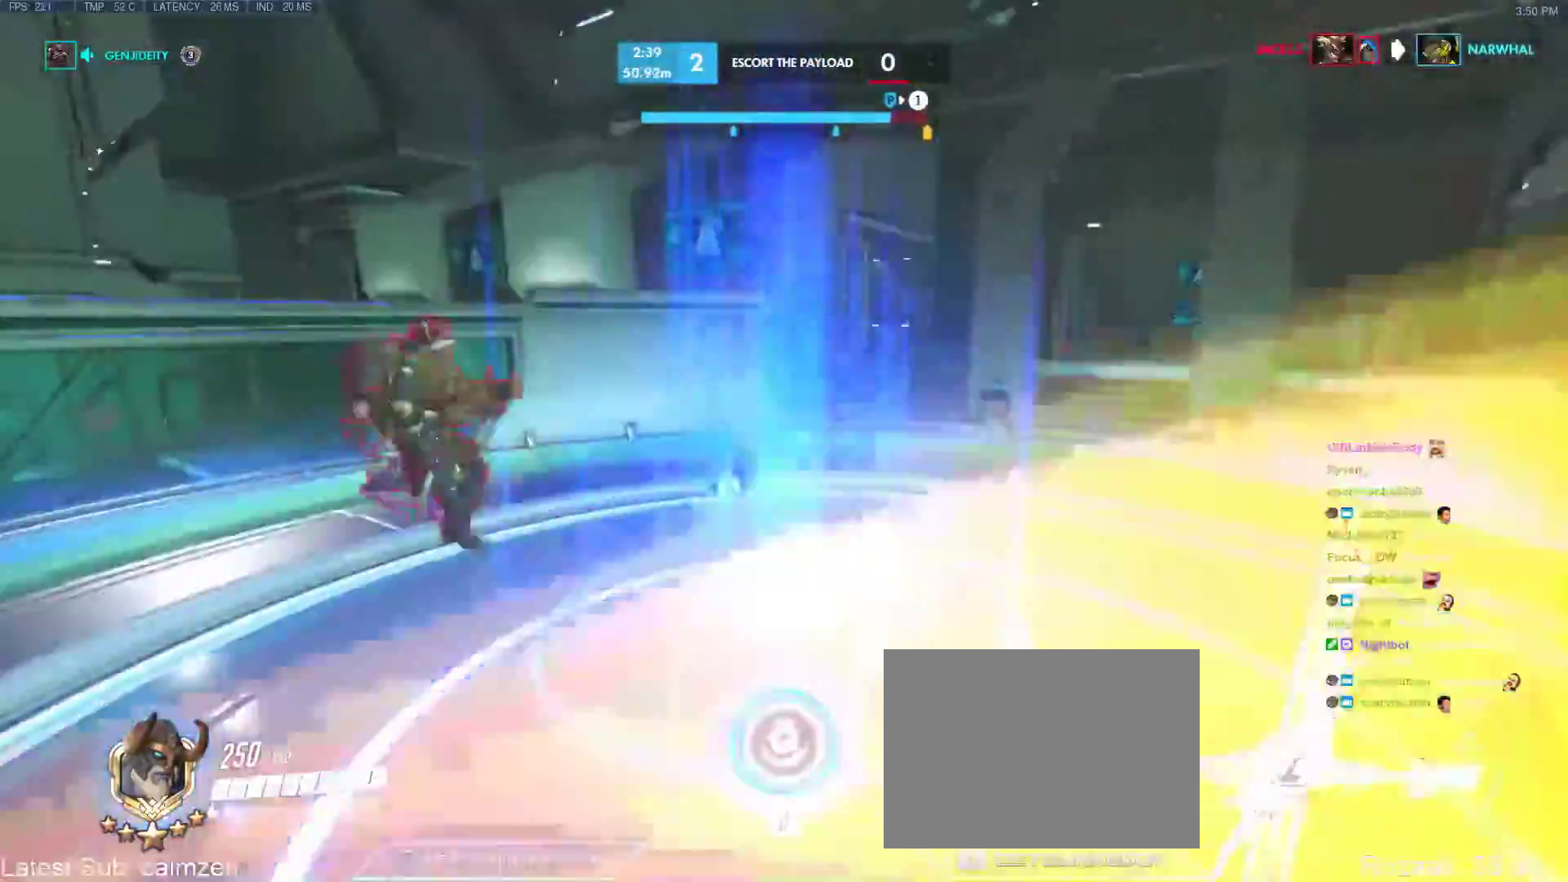
{"keys": ["w"], "events": [[17, "a", "down"], [433, "a", "up"]]}
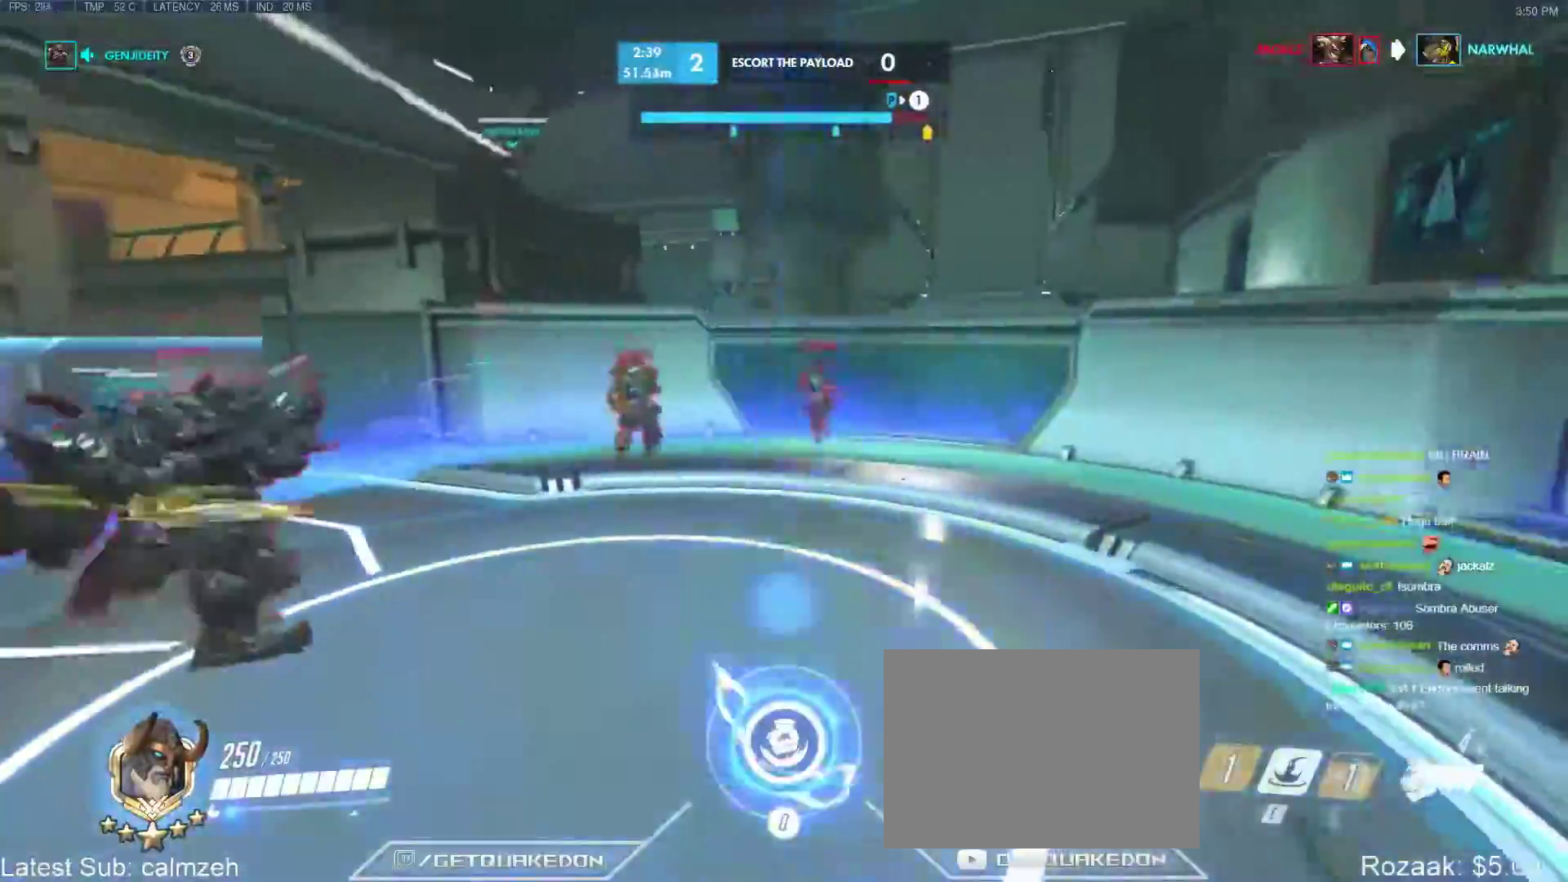
{"keys": ["w"], "events": []}
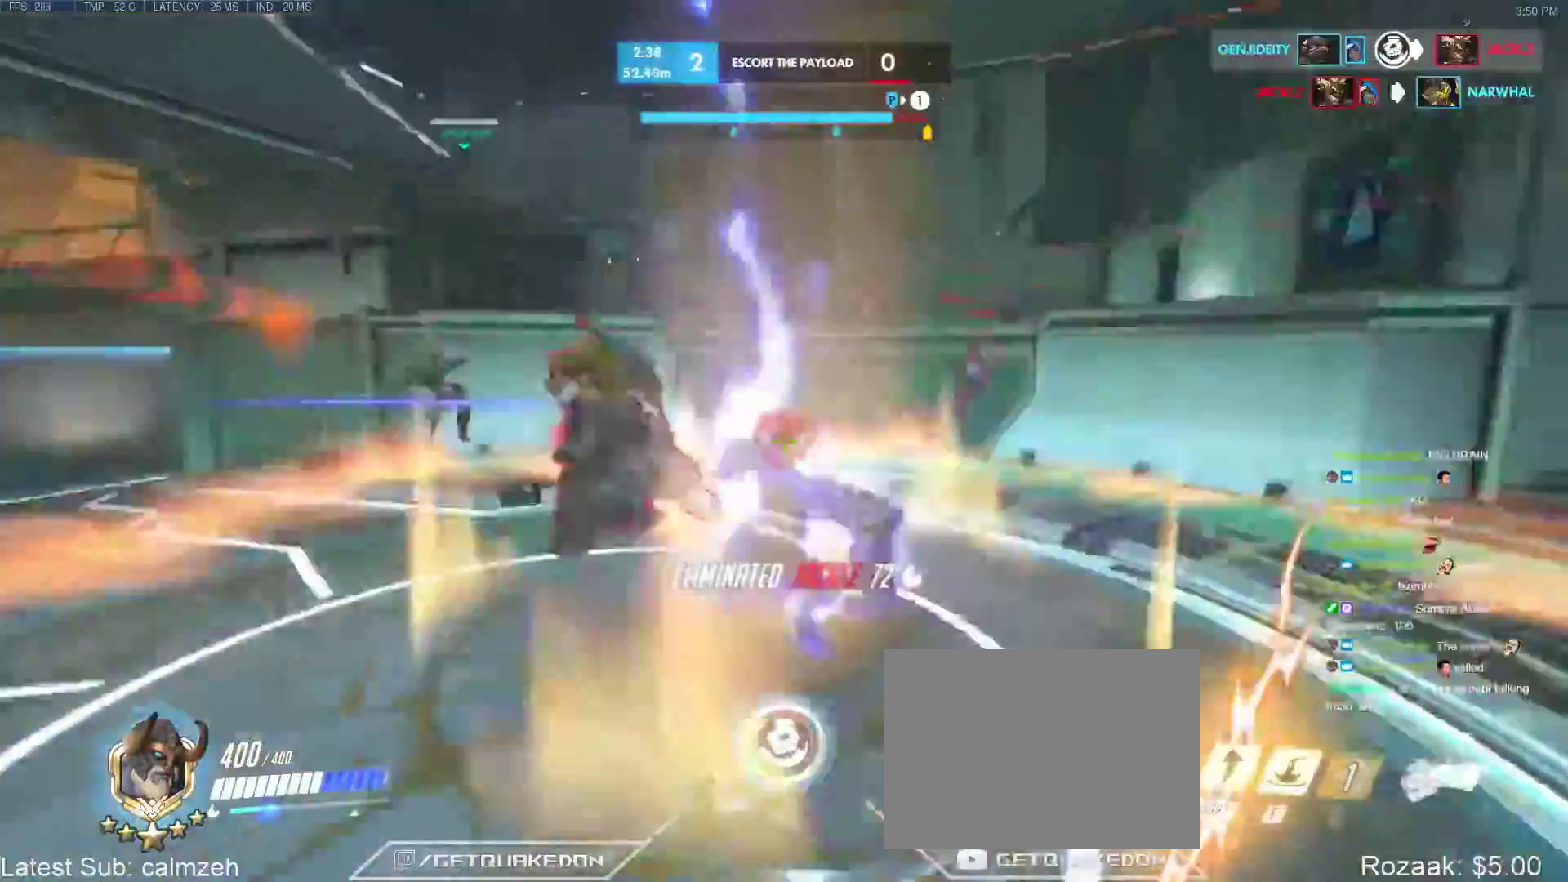
{"keys": ["shift", "space", "w"], "events": [[417, "shift", "down"], [417, "space", "down"]]}
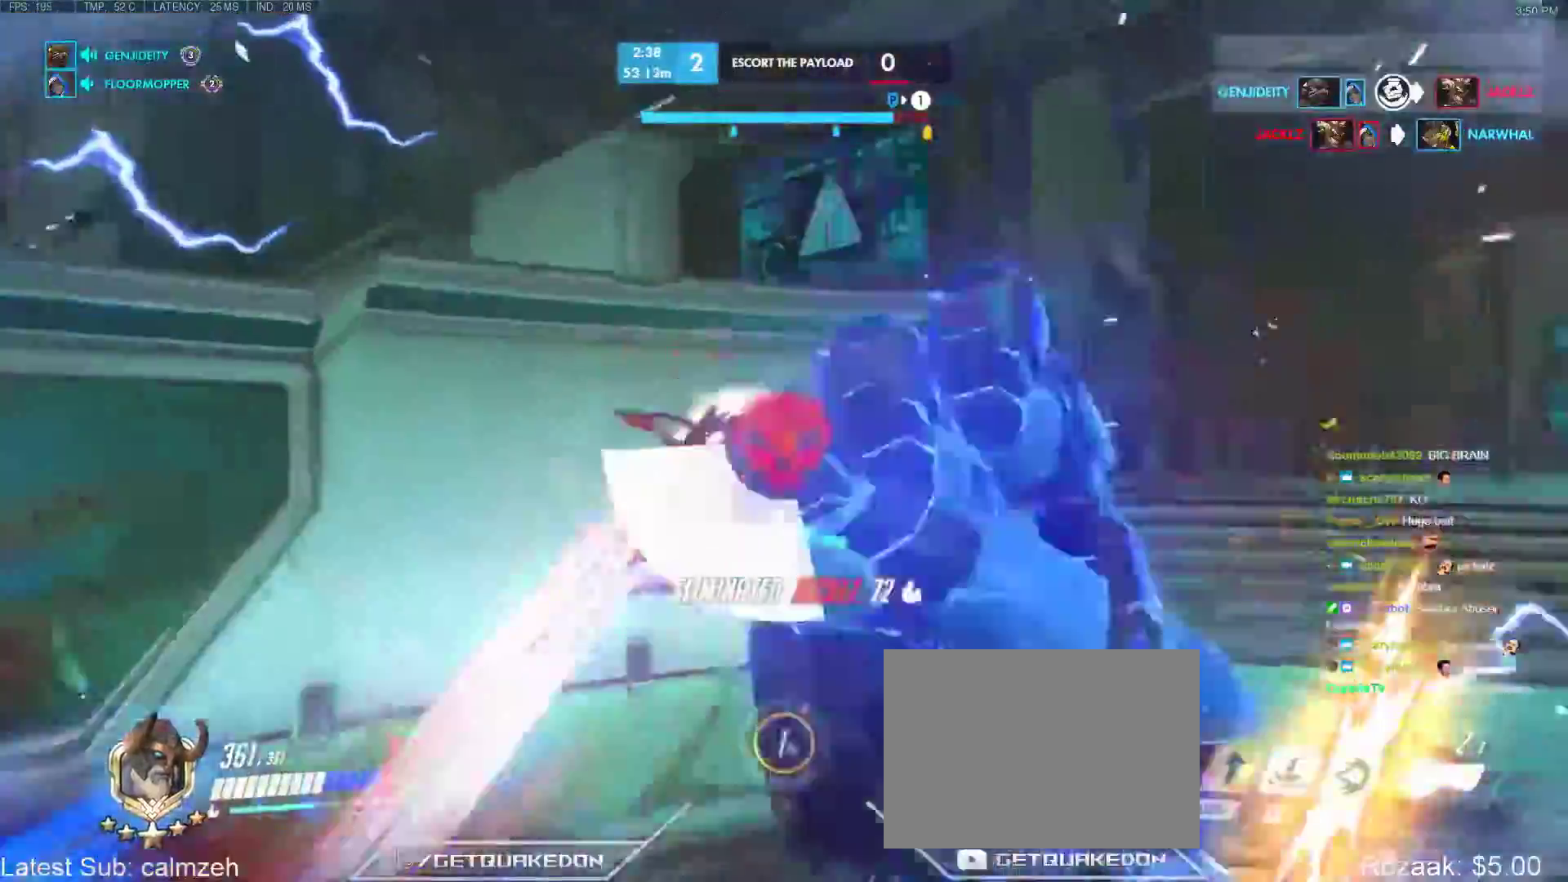
{"keys": ["a", "e", "w"], "events": [[100, "shift", "up"], [100, "space", "up"], [283, "a", "down"], [283, "e", "down"], [383, "e", "up"], [433, "e", "down"]]}
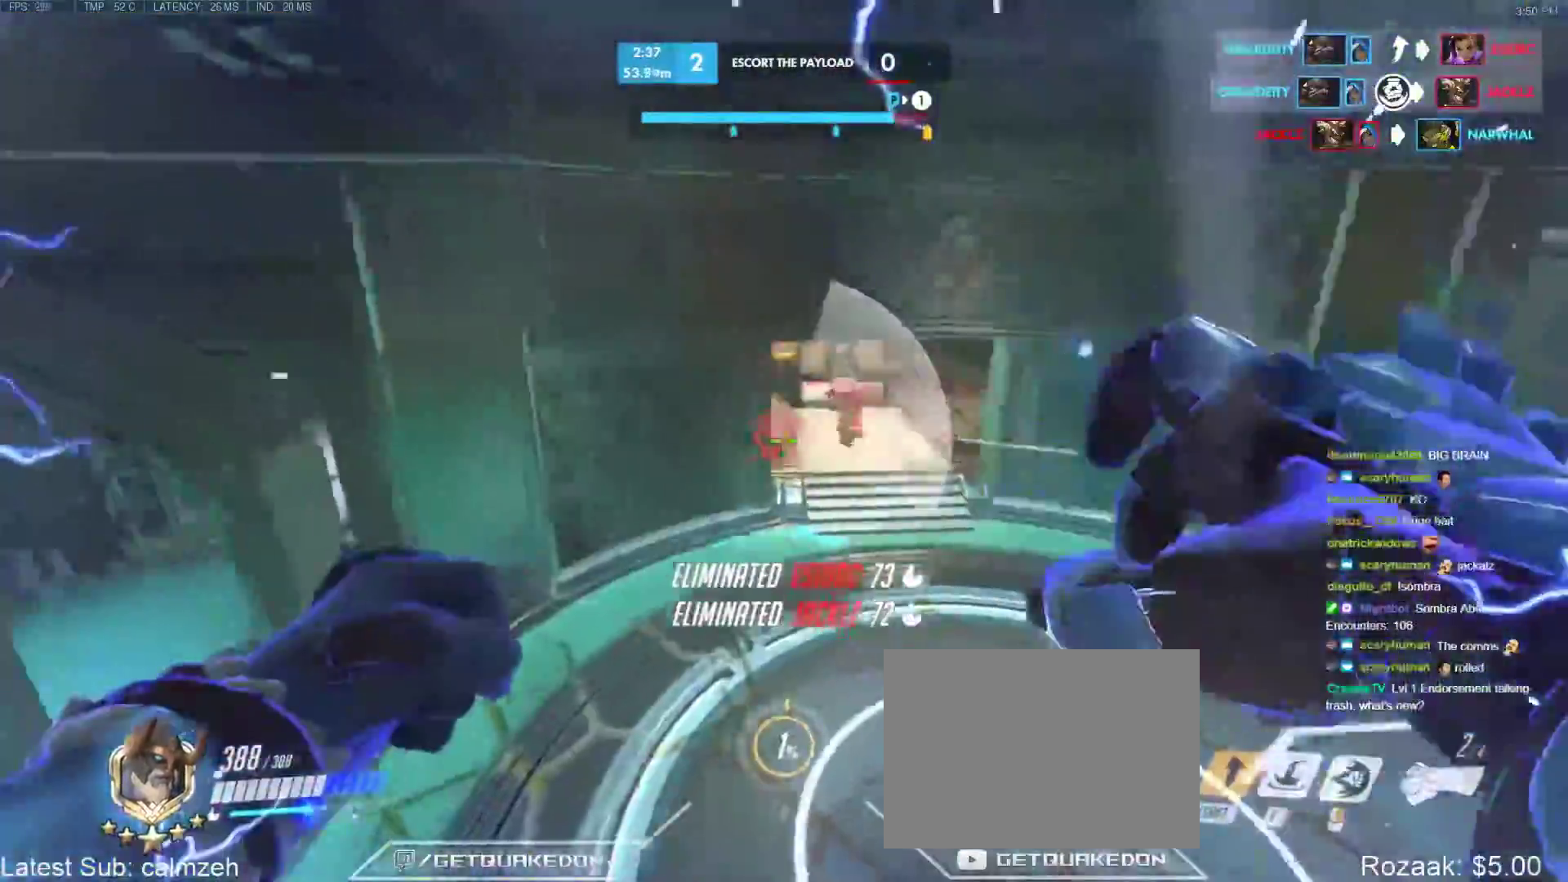
{"keys": ["w"], "events": [[117, "a", "up"], [117, "e", "up"], [167, "e", "down"], [267, "e", "up"], [317, "e", "down"], [400, "e", "up"]]}
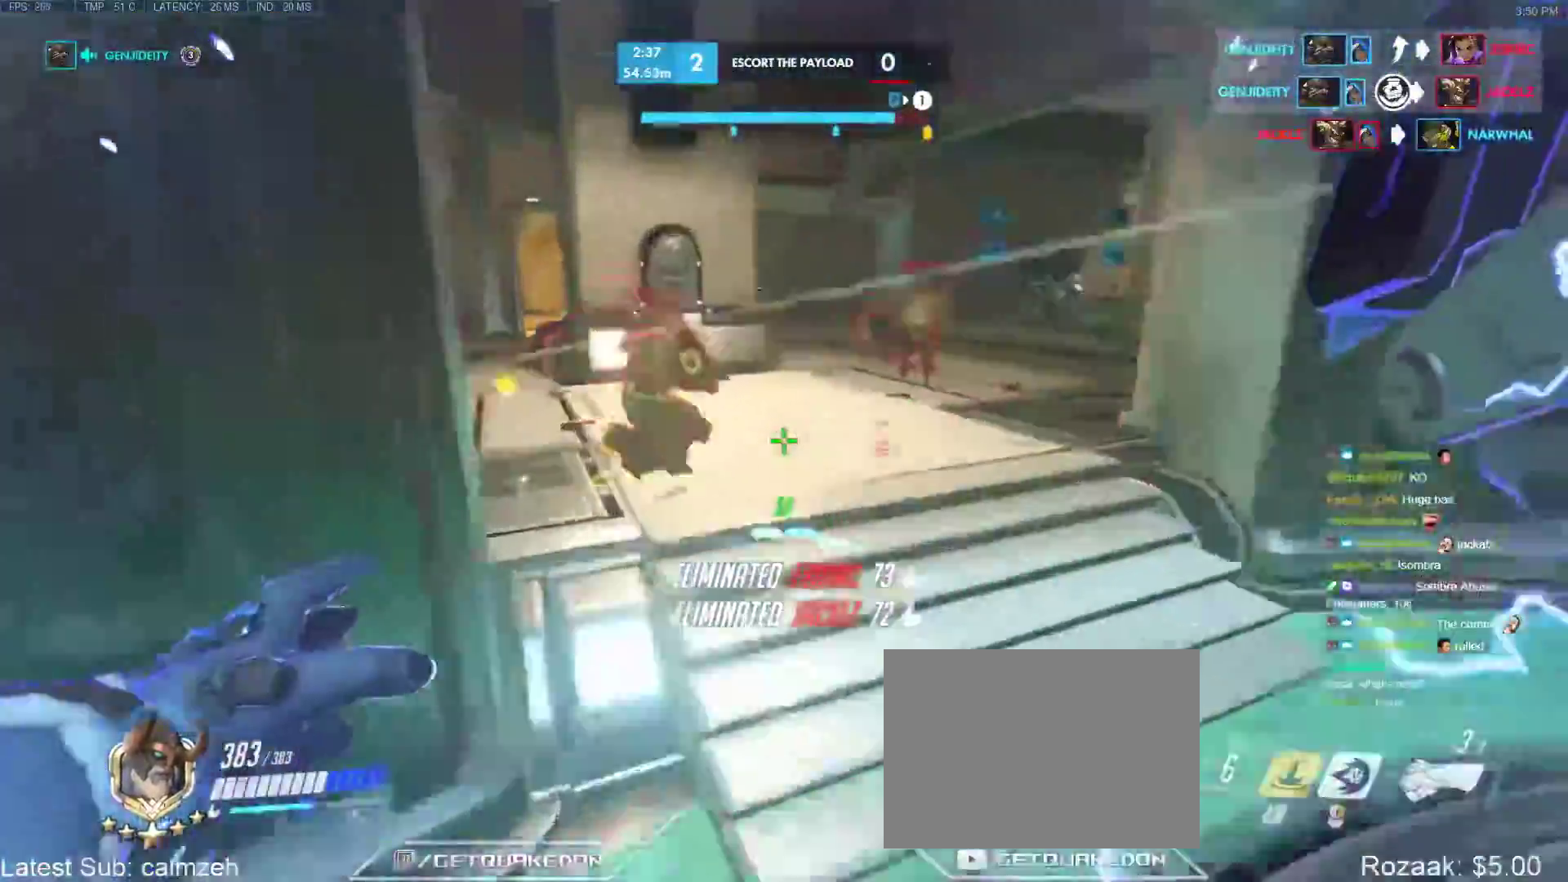
{"keys": ["d"], "events": [[283, "space", "down"], [317, "d", "down"], [367, "w", "up"], [417, "space", "up"]]}
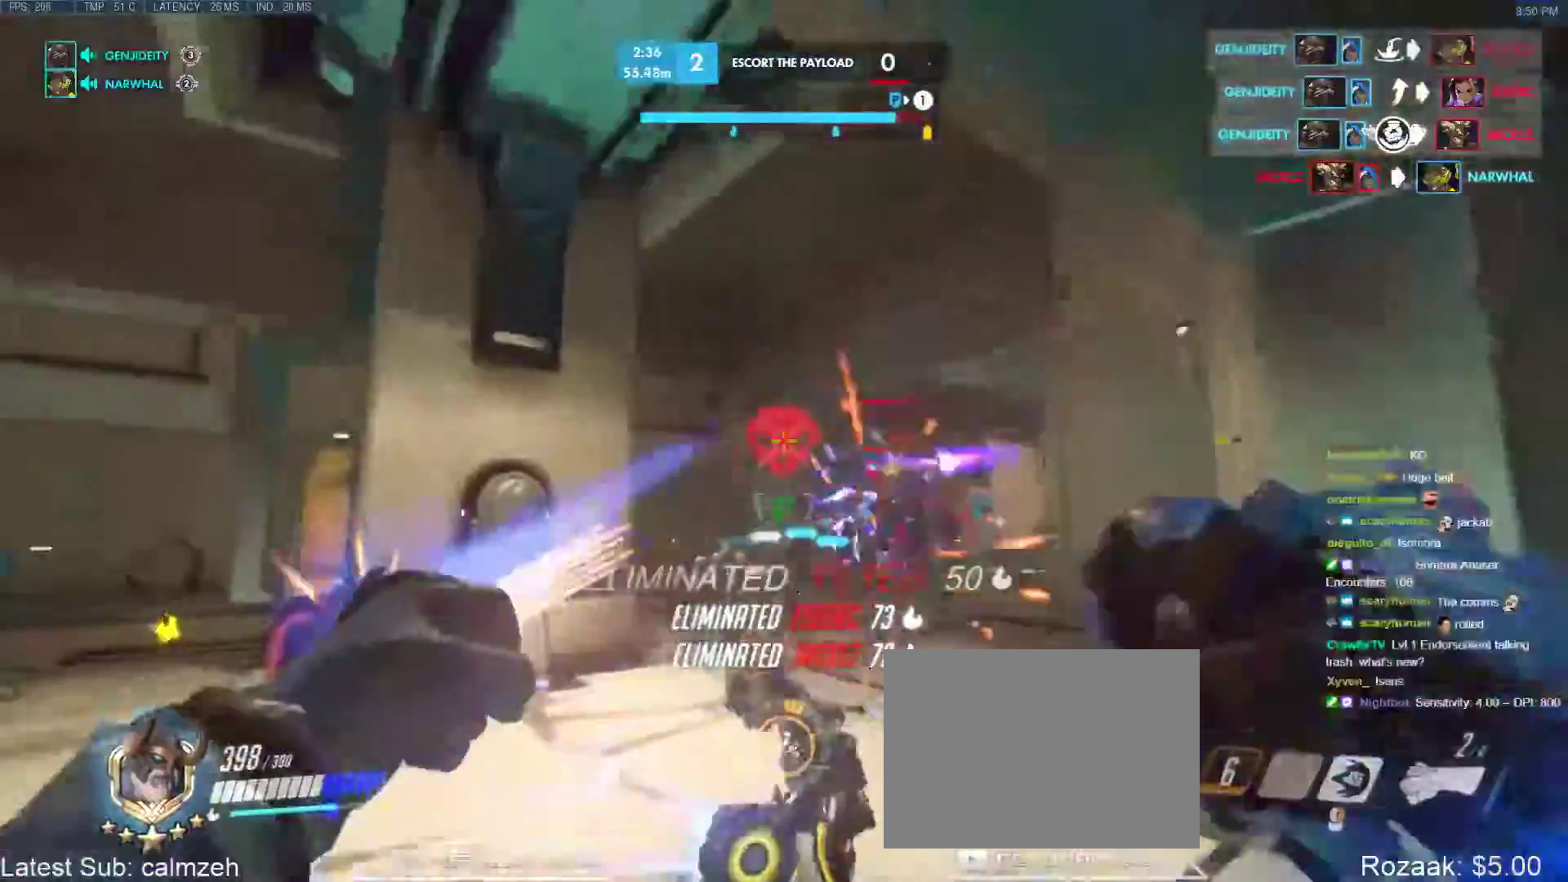
{"keys": ["w"], "events": [[100, "d", "up"], [100, "w", "down"]]}
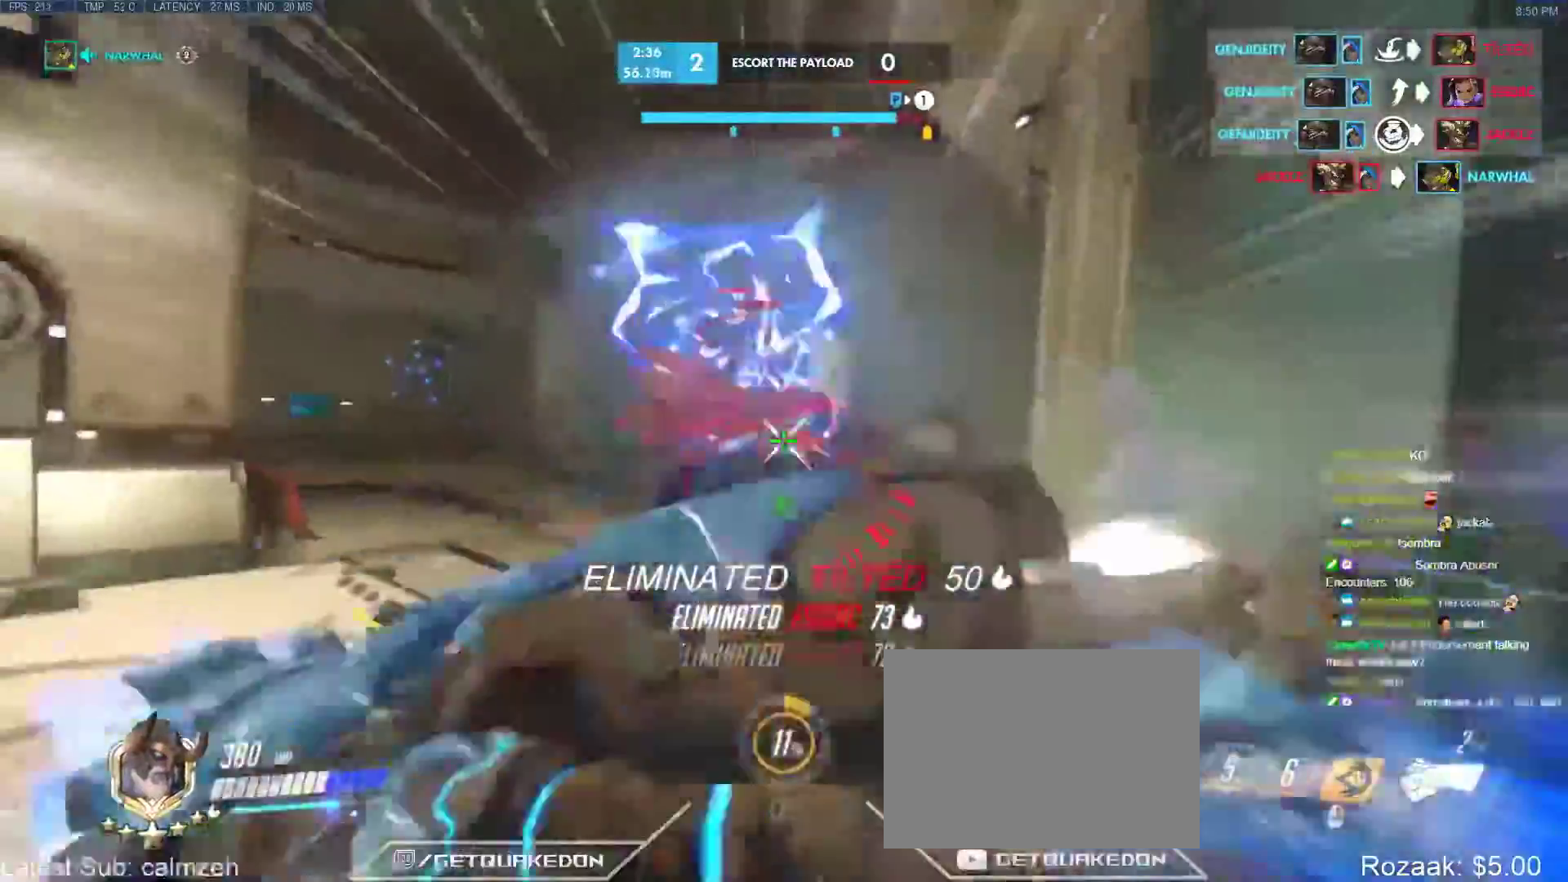
{"keys": ["w"], "events": [[67, "b", "down"], [217, "b", "up"]]}
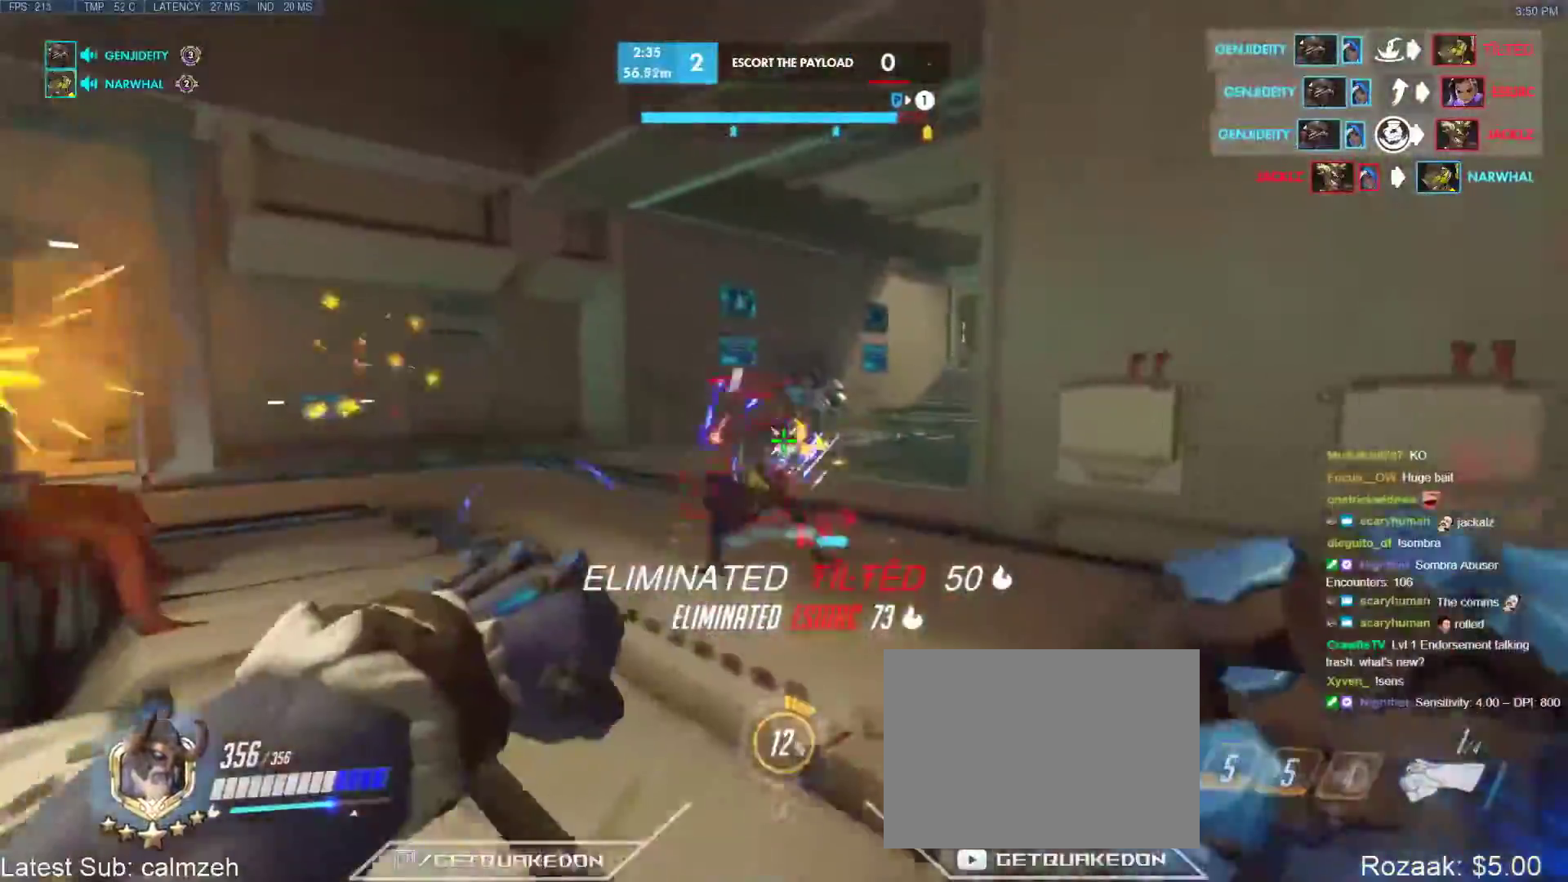
{"keys": ["w"], "events": []}
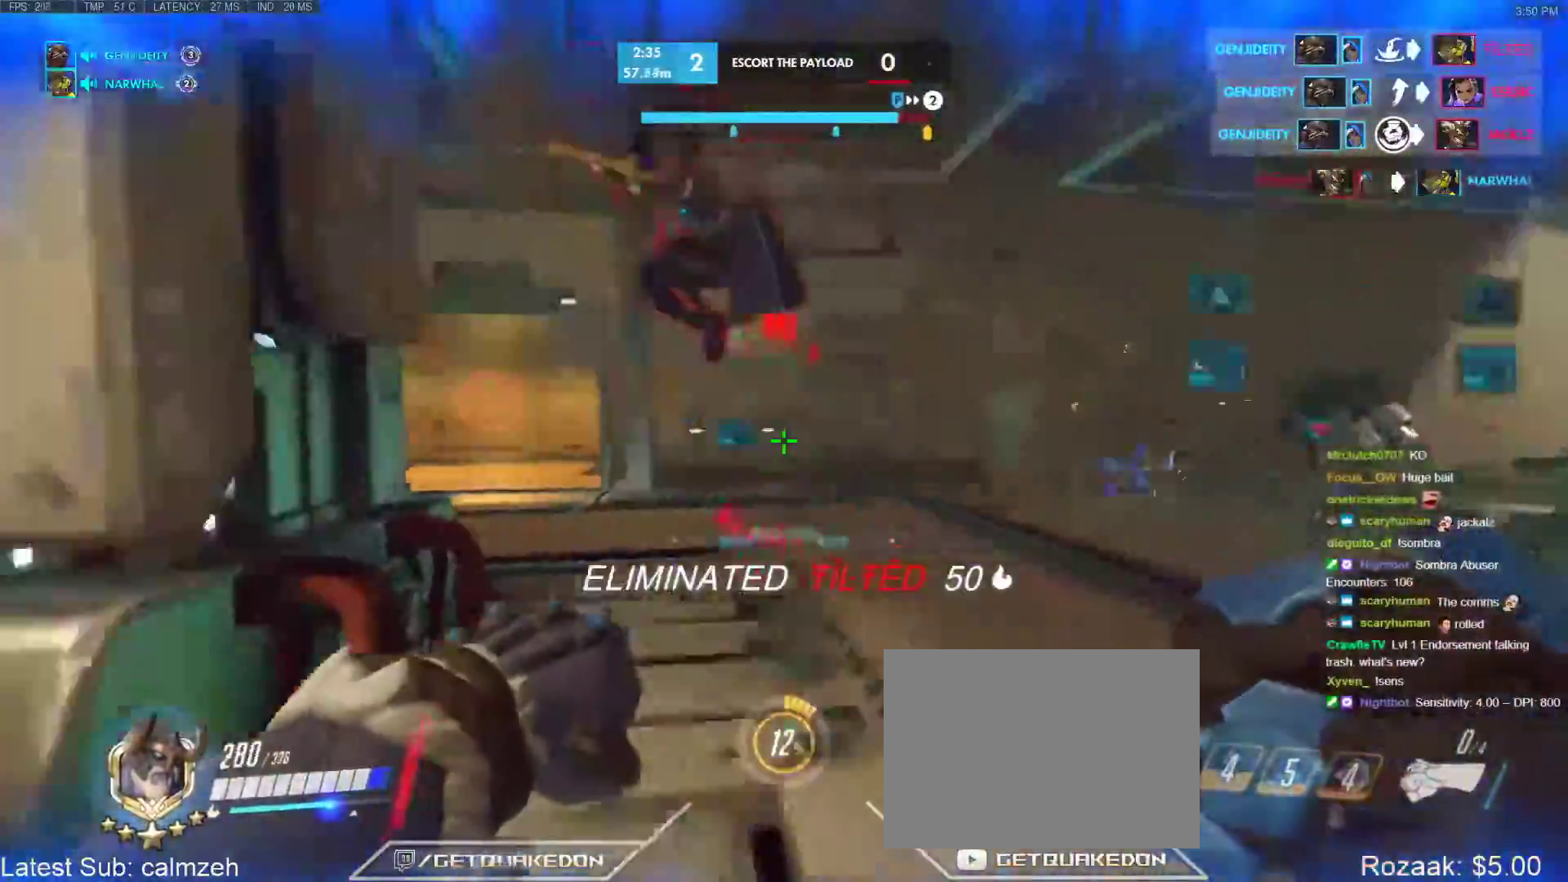
{"keys": ["w"], "events": []}
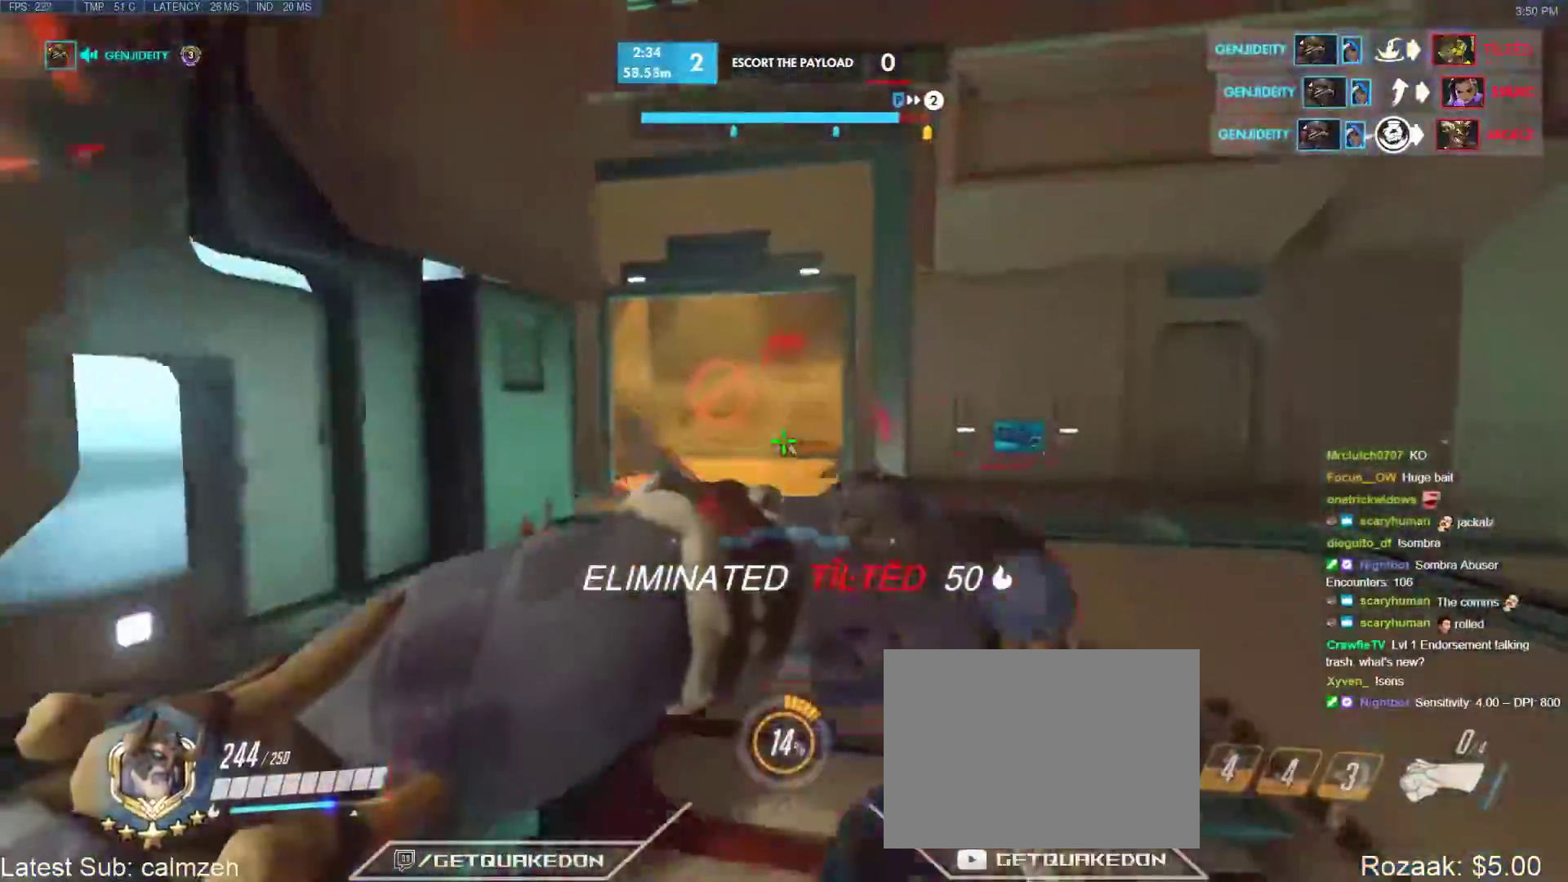
{"keys": ["d"], "events": [[33, "d", "down"], [267, "d", "up"], [450, "w", "up"], [500, "d", "down"]]}
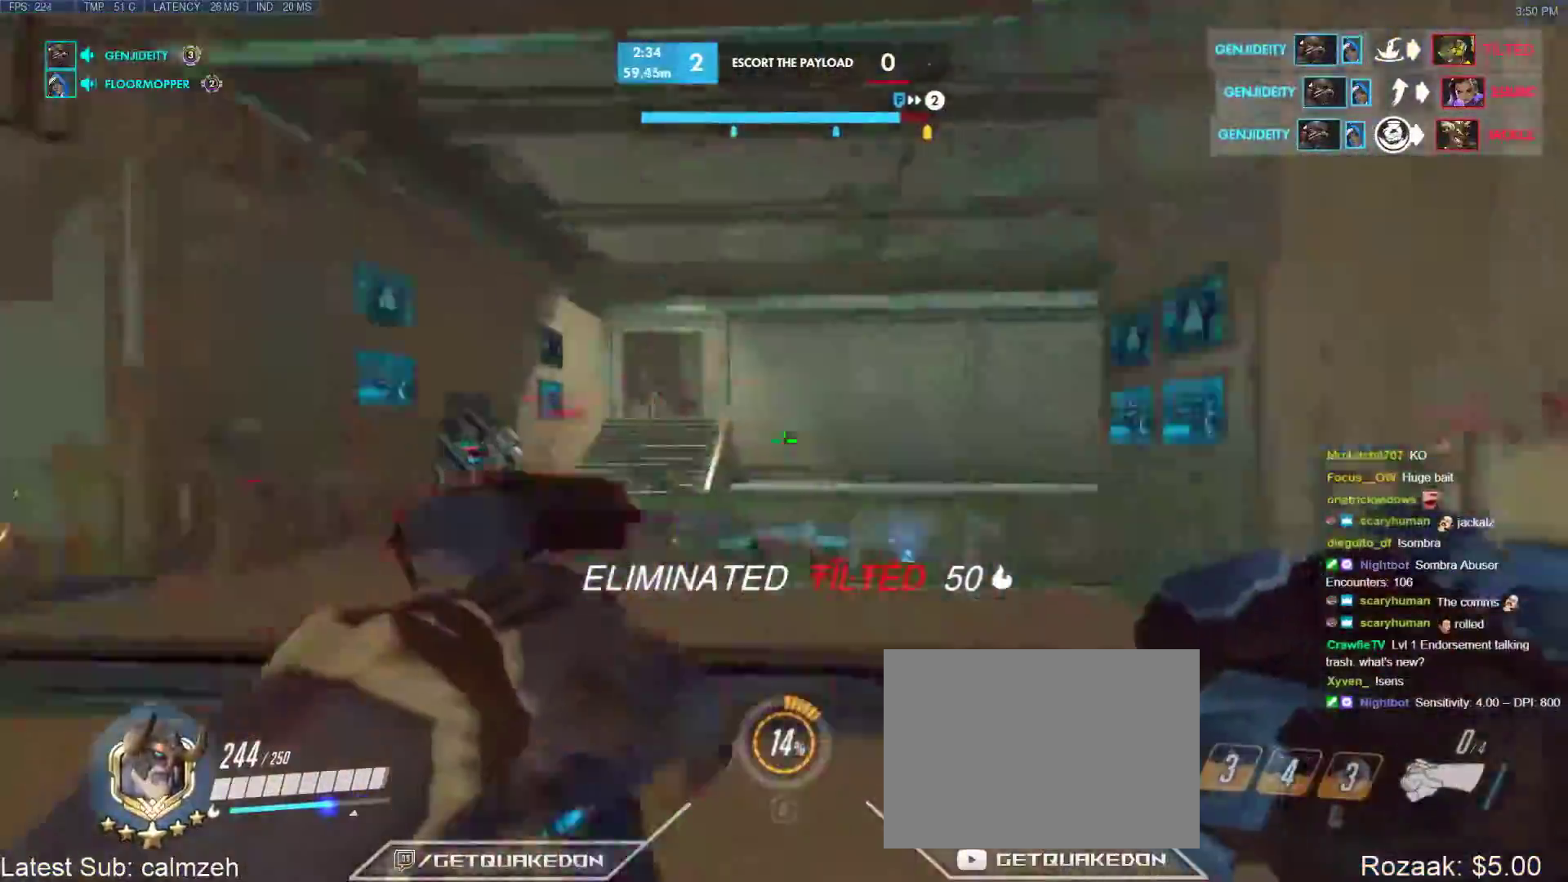
{"keys": ["w"], "events": [[83, "w", "down"], [133, "a", "down"], [133, "d", "up"], [417, "a", "up"]]}
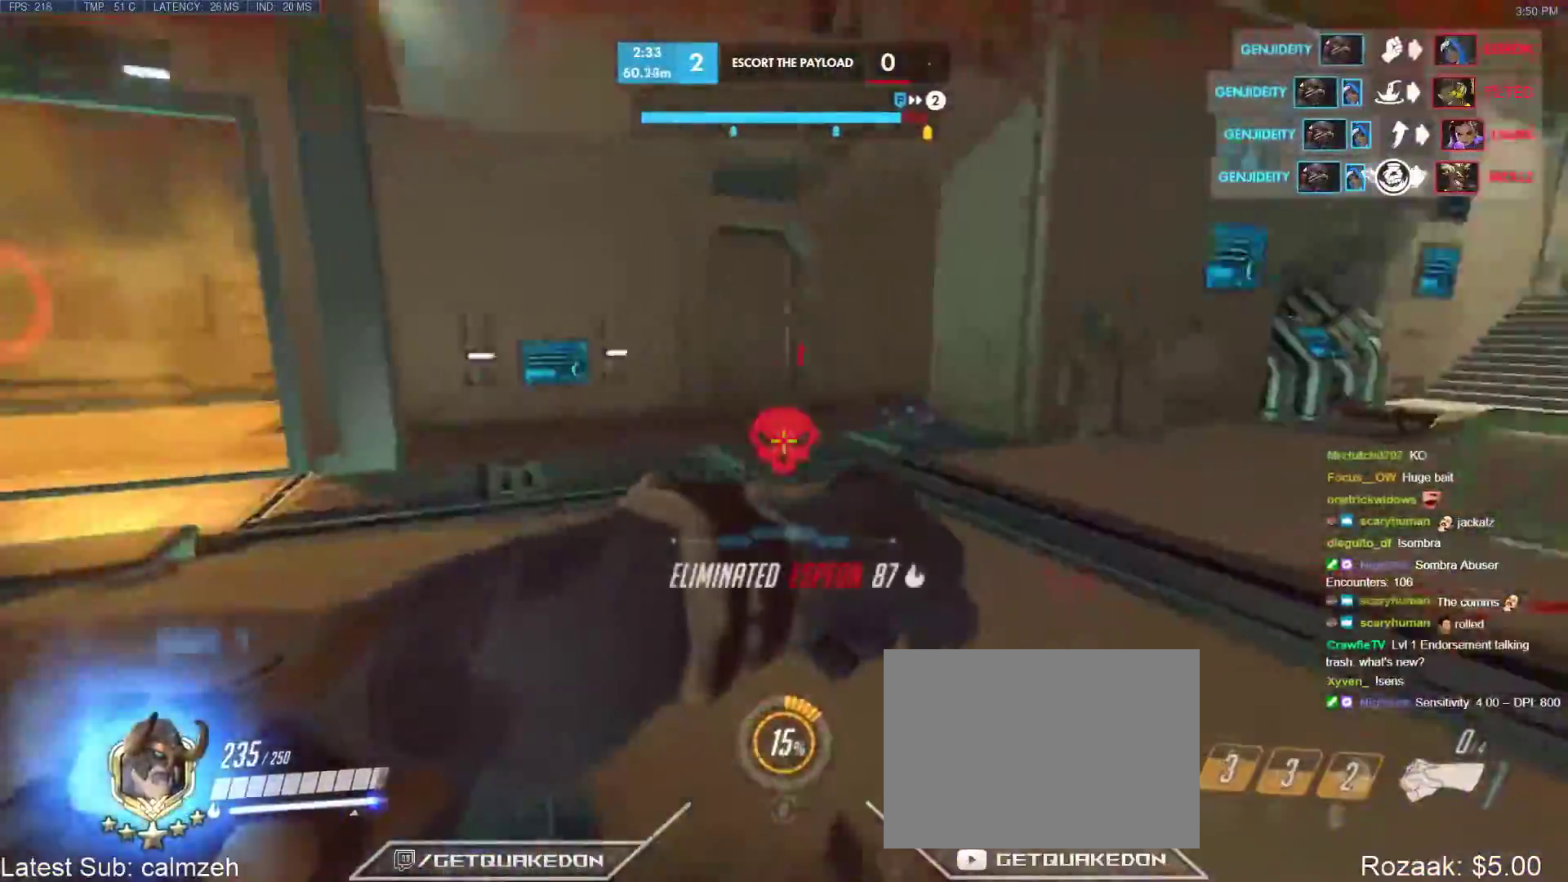
{"keys": ["space", "w"], "events": [[100, "a", "down"], [250, "r", "down"], [333, "r", "up"], [383, "a", "up"], [433, "space", "down"]]}
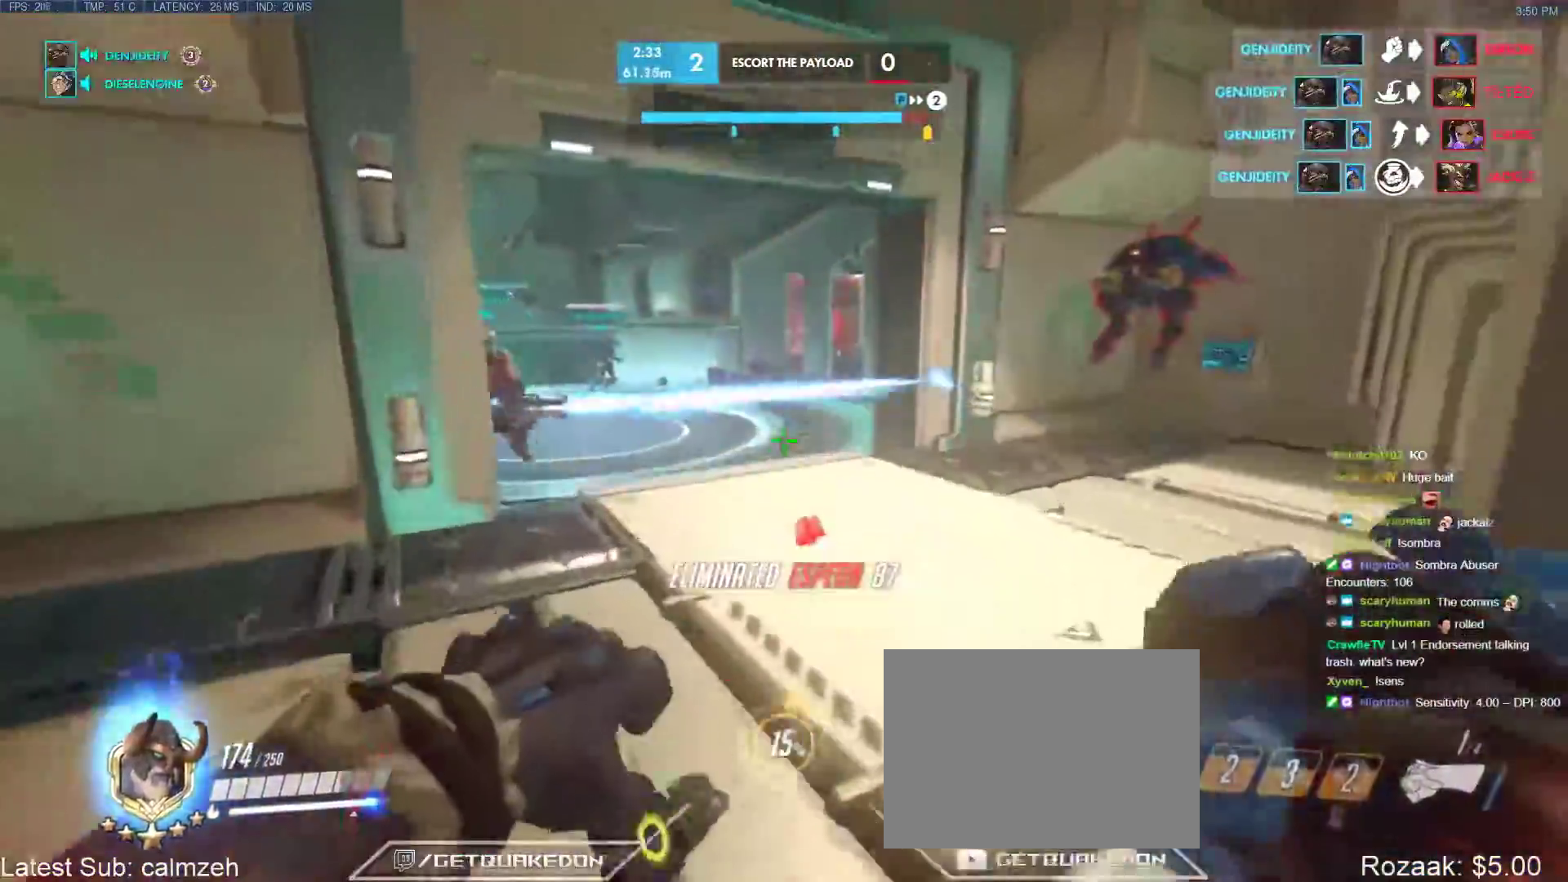
{"keys": ["w"], "events": [[117, "space", "up"]]}
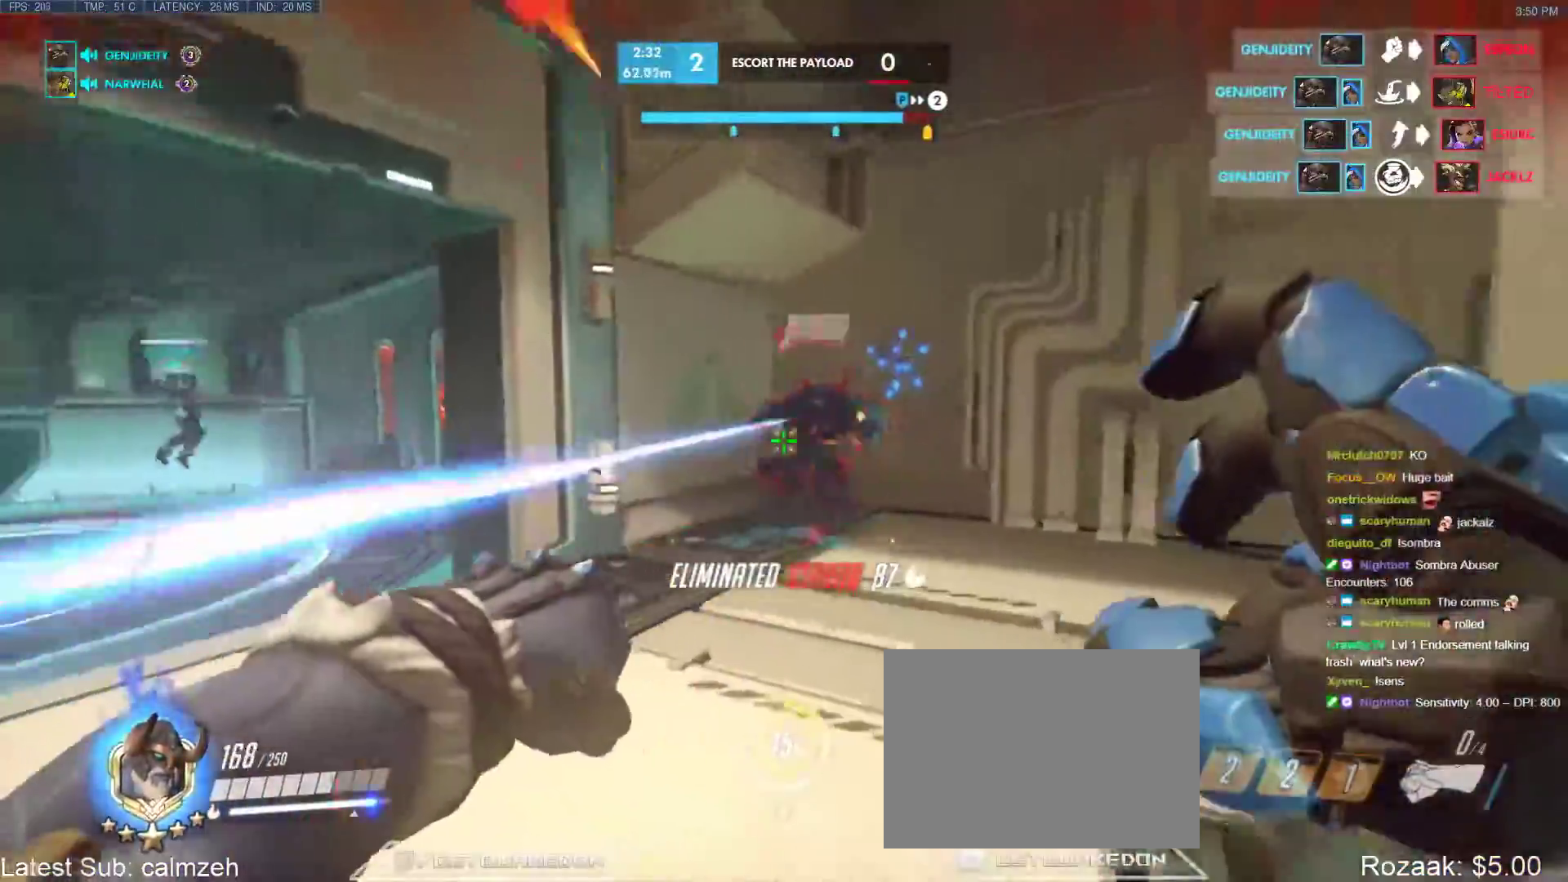
{"keys": ["a"], "events": [[283, "a", "down"], [417, "w", "up"]]}
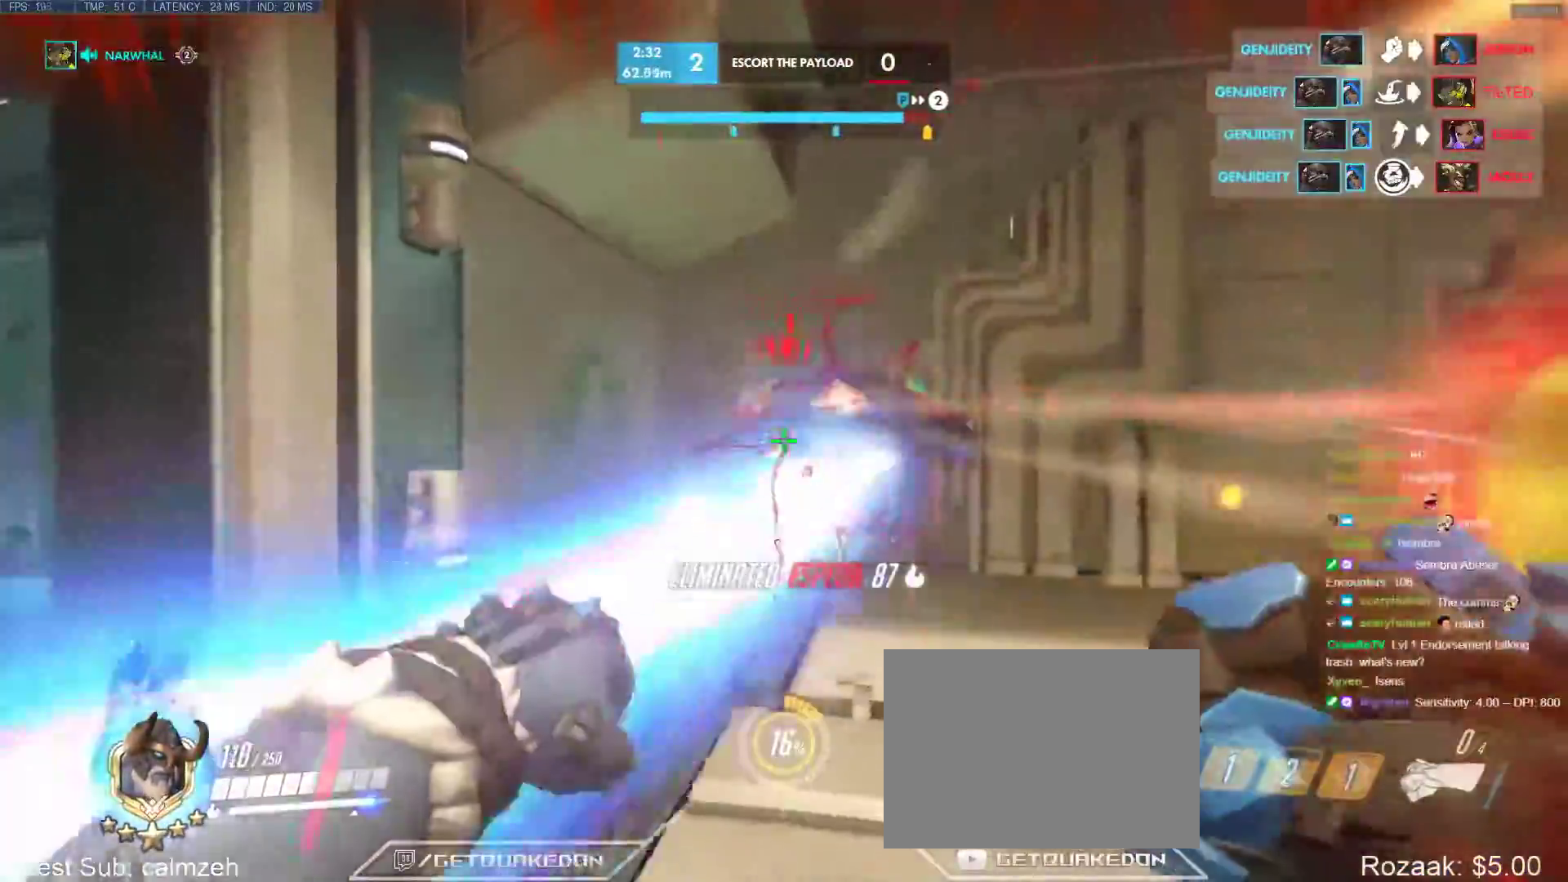
{"keys": ["a", "w"], "events": [[17, "d", "down"], [67, "a", "up"], [200, "w", "down"], [383, "d", "up"], [433, "a", "down"]]}
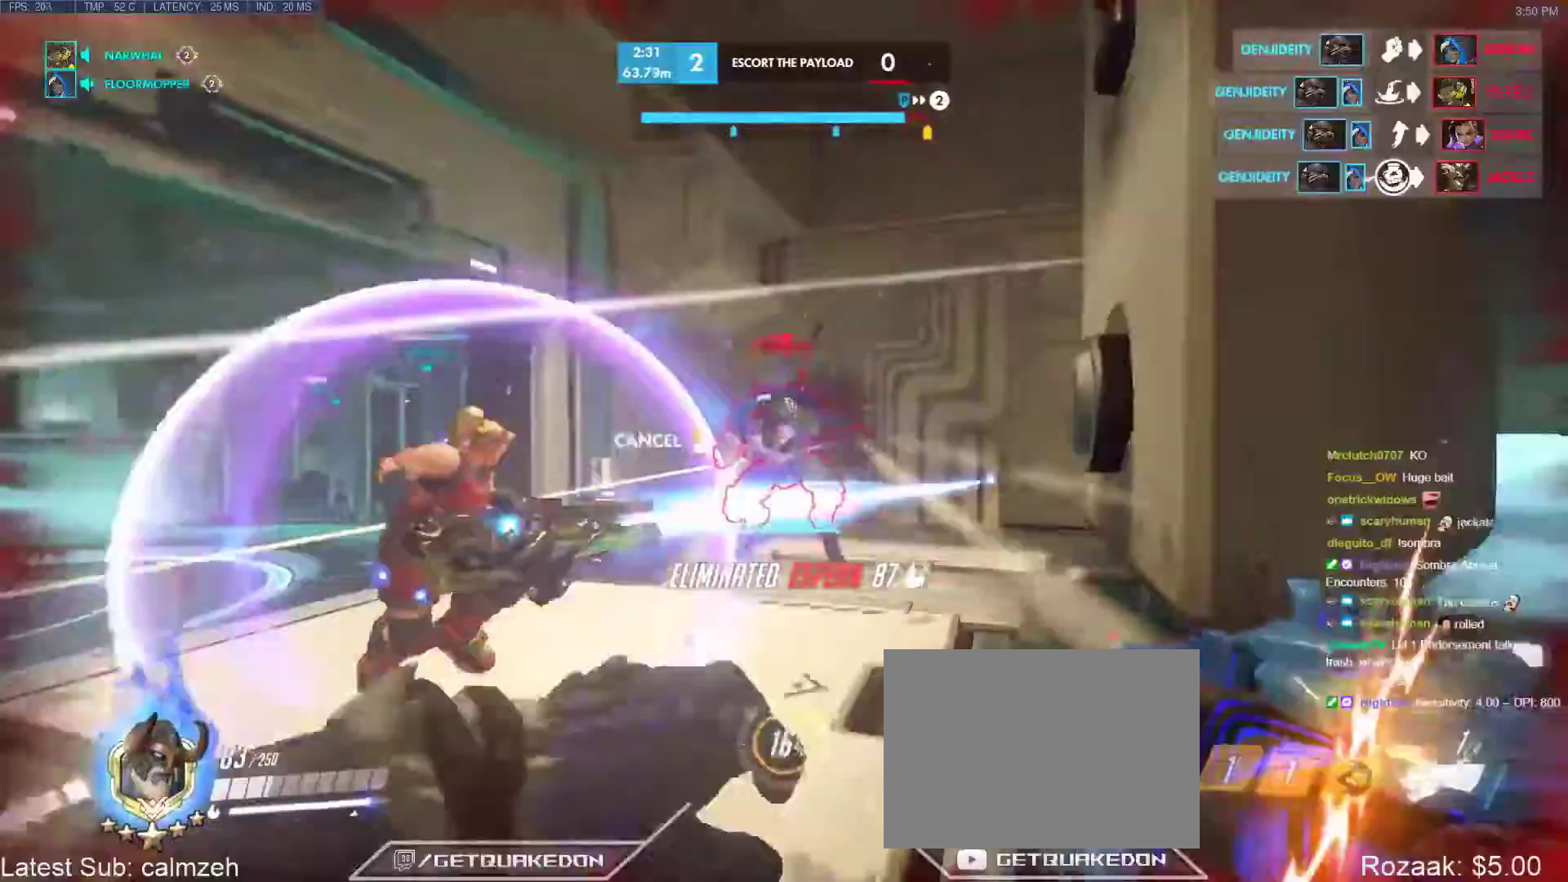
{"keys": [], "events": [[33, "a", "up"], [267, "w", "up"], [300, "s", "down"], [500, "s", "up"]]}
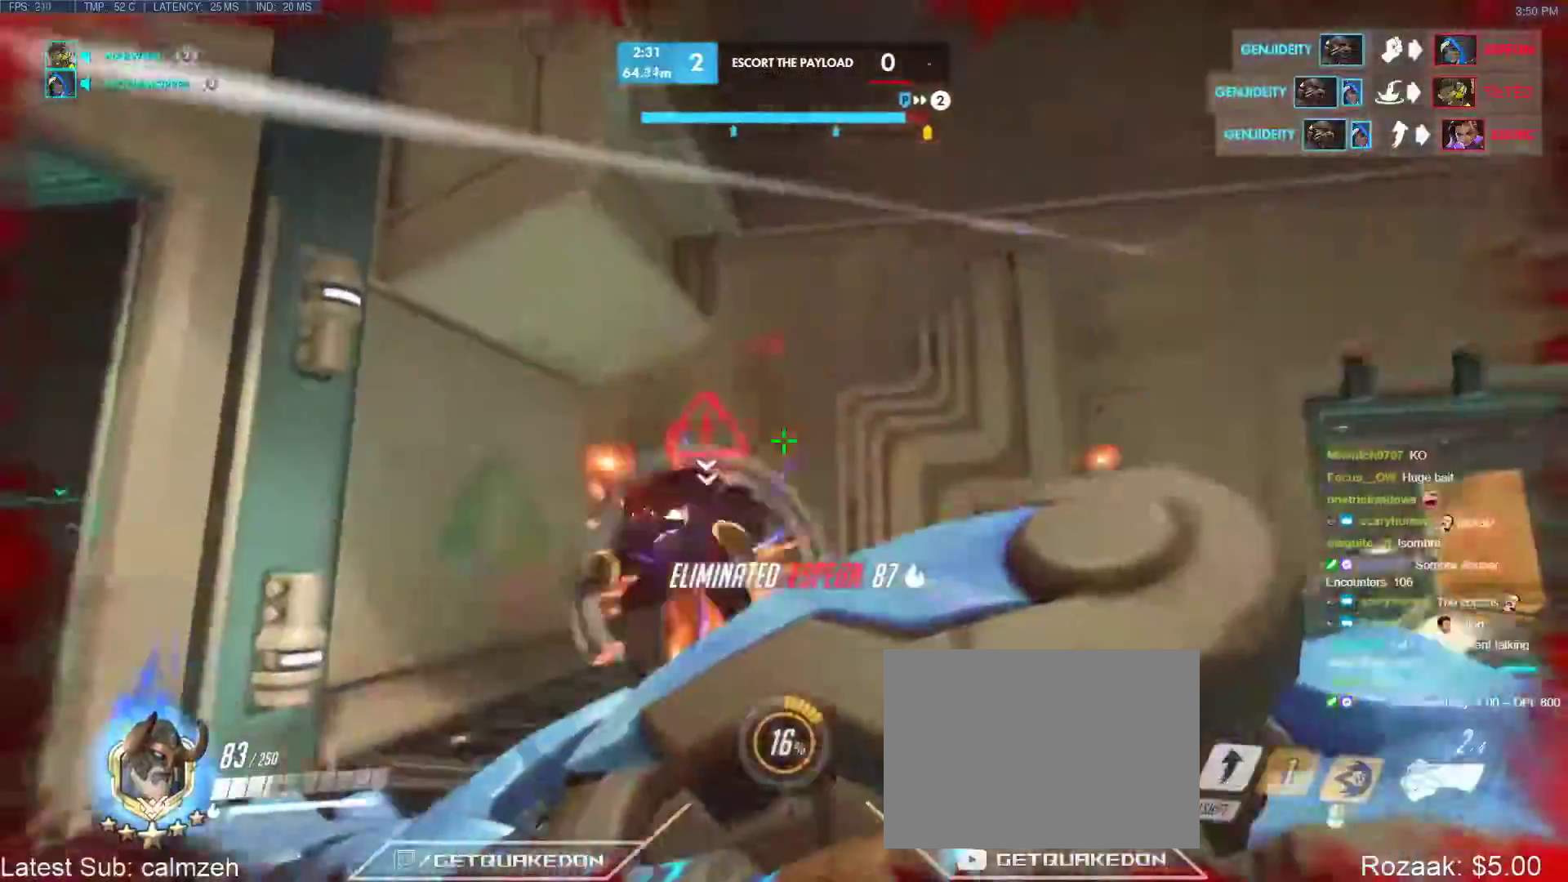
{"keys": ["w"], "events": [[83, "w", "down"], [283, "space", "down"], [483, "space", "up"]]}
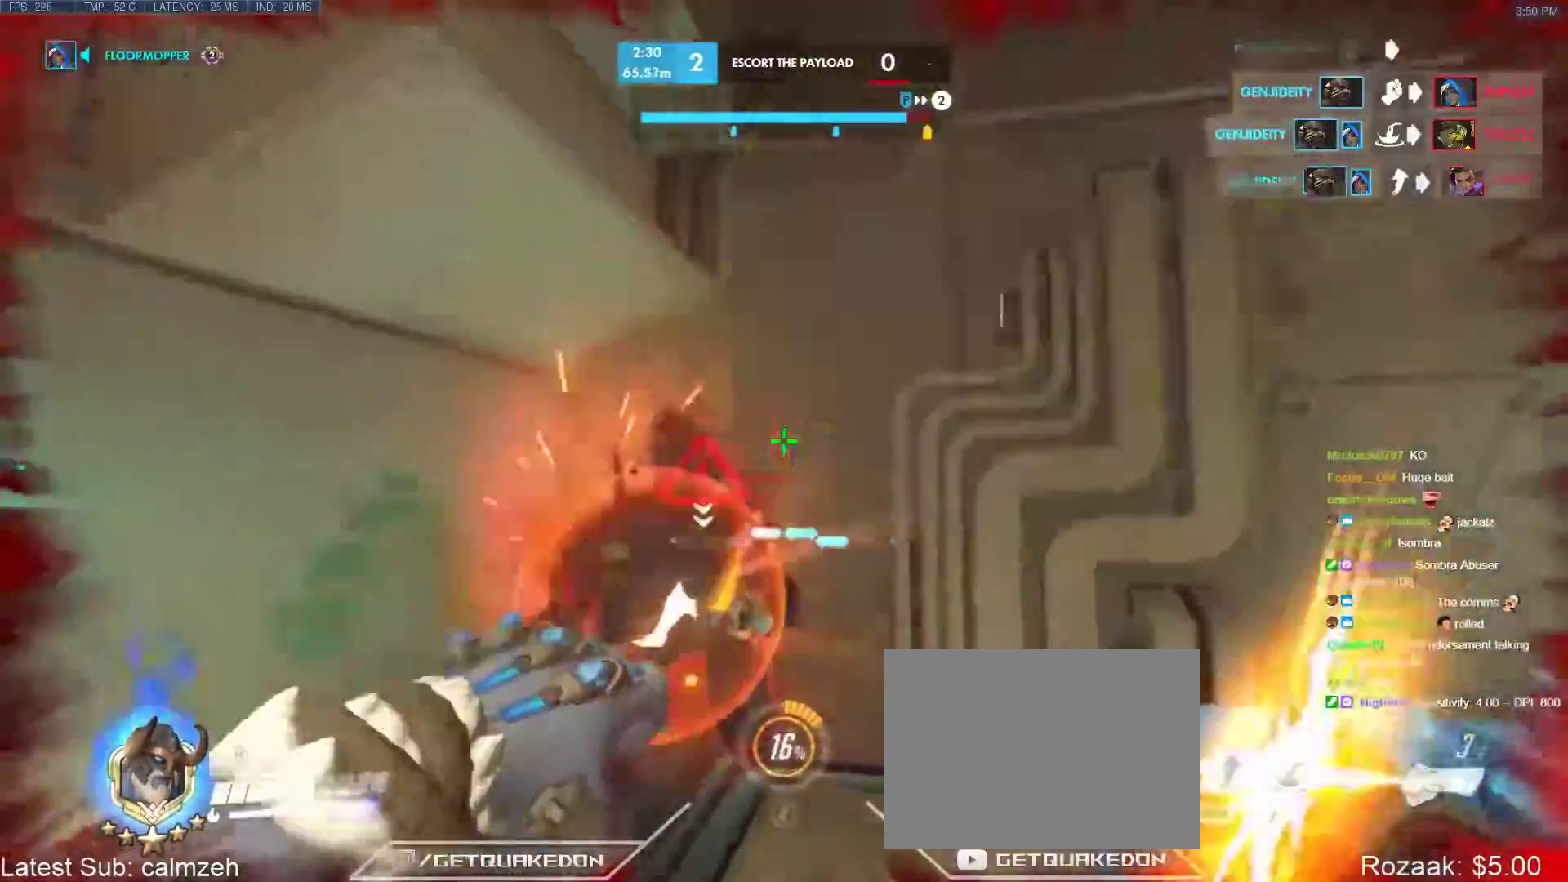
{"keys": ["a", "s"], "events": [[150, "shift", "down"], [267, "d", "down"], [267, "w", "up"], [283, "s", "down"], [333, "shift", "up"], [483, "a", "down"], [483, "d", "up"]]}
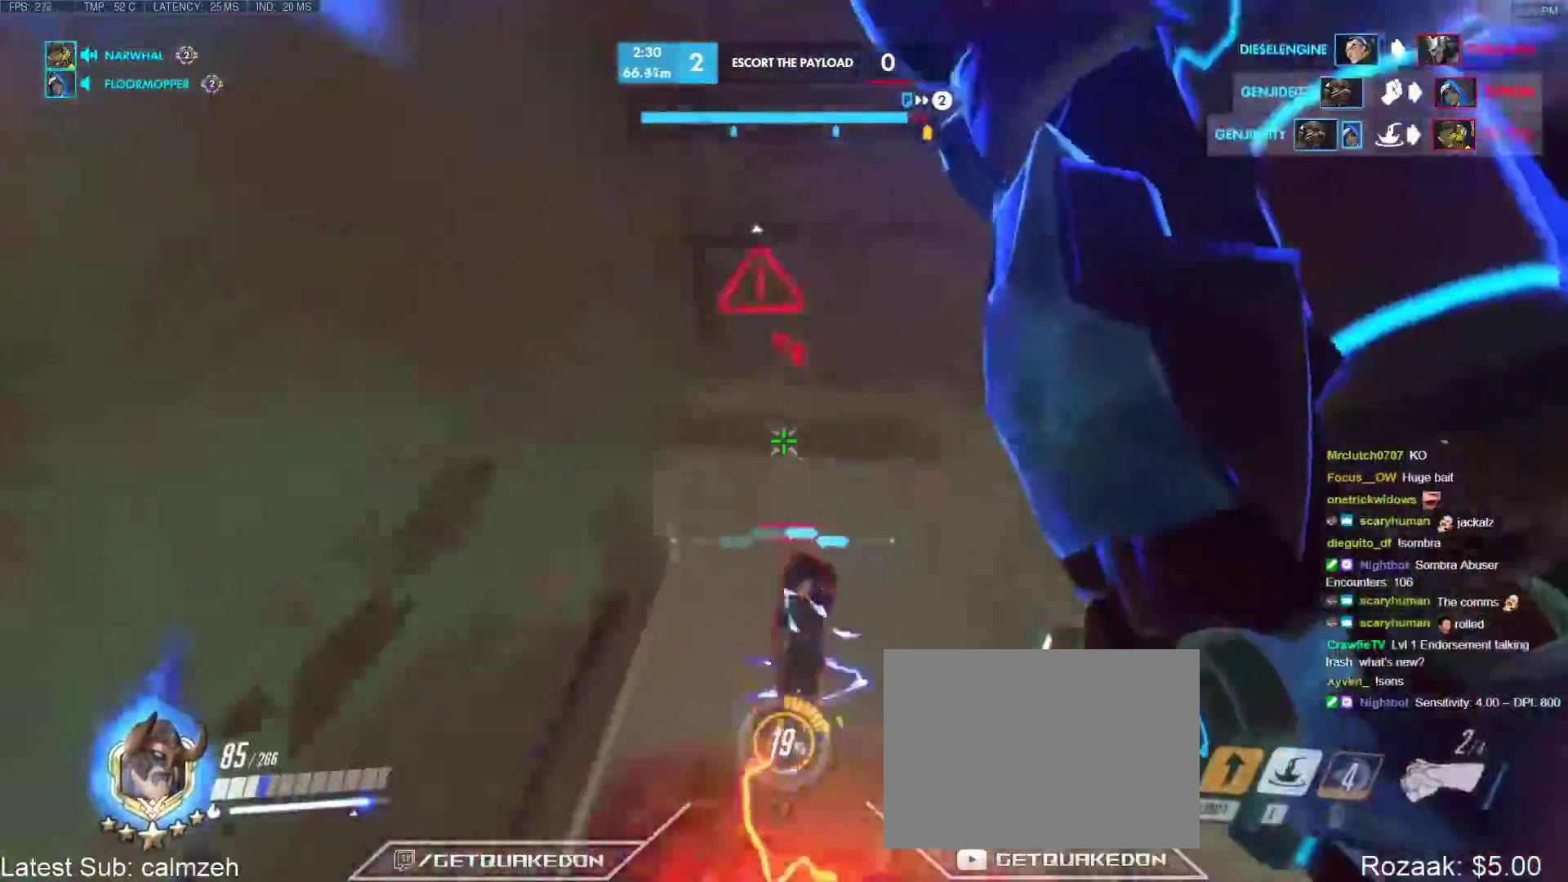
{"keys": ["a"], "events": [[417, "s", "up"]]}